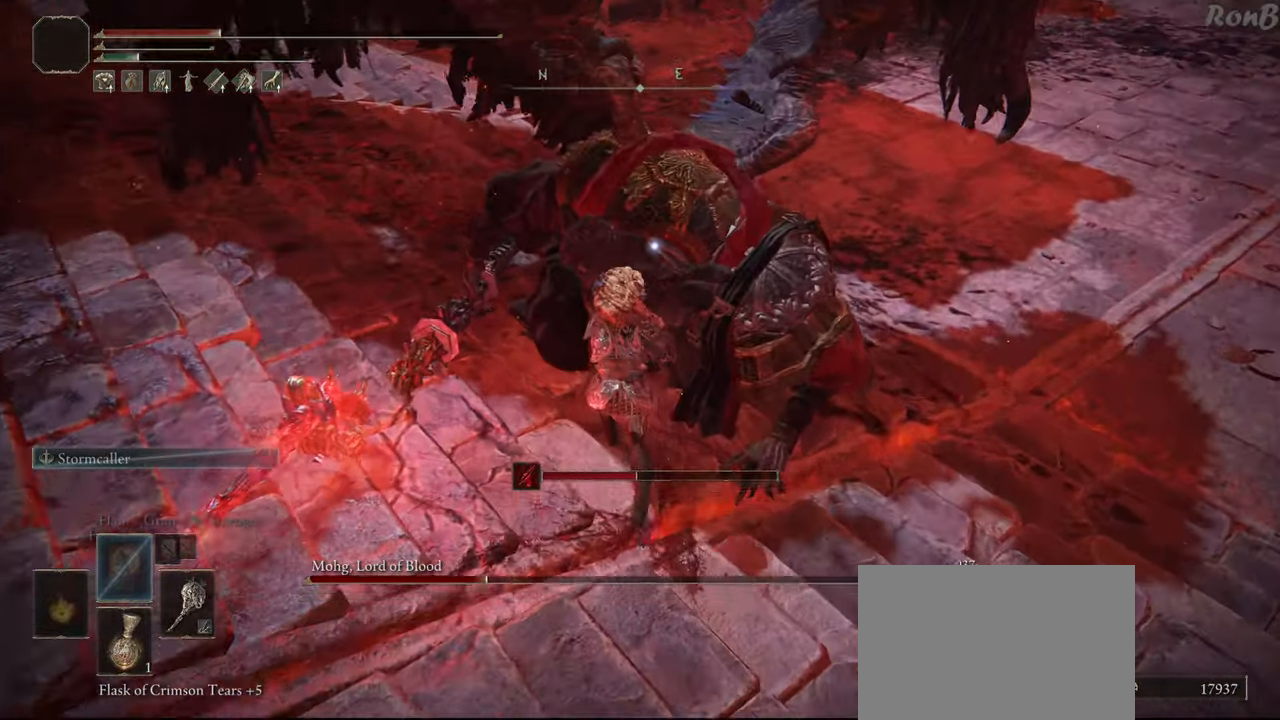
Gameplay with a controller (PlayStation layout); each line is a JSON object with the inputs held at the frame after it. "events" lists button and stick changes between this image and that frame as [ms after this image, input, new state], when the widget could be followed in between. Not read: R2.
{"buttons": [], "left_stick": "up", "right_stick": "center", "events": []}
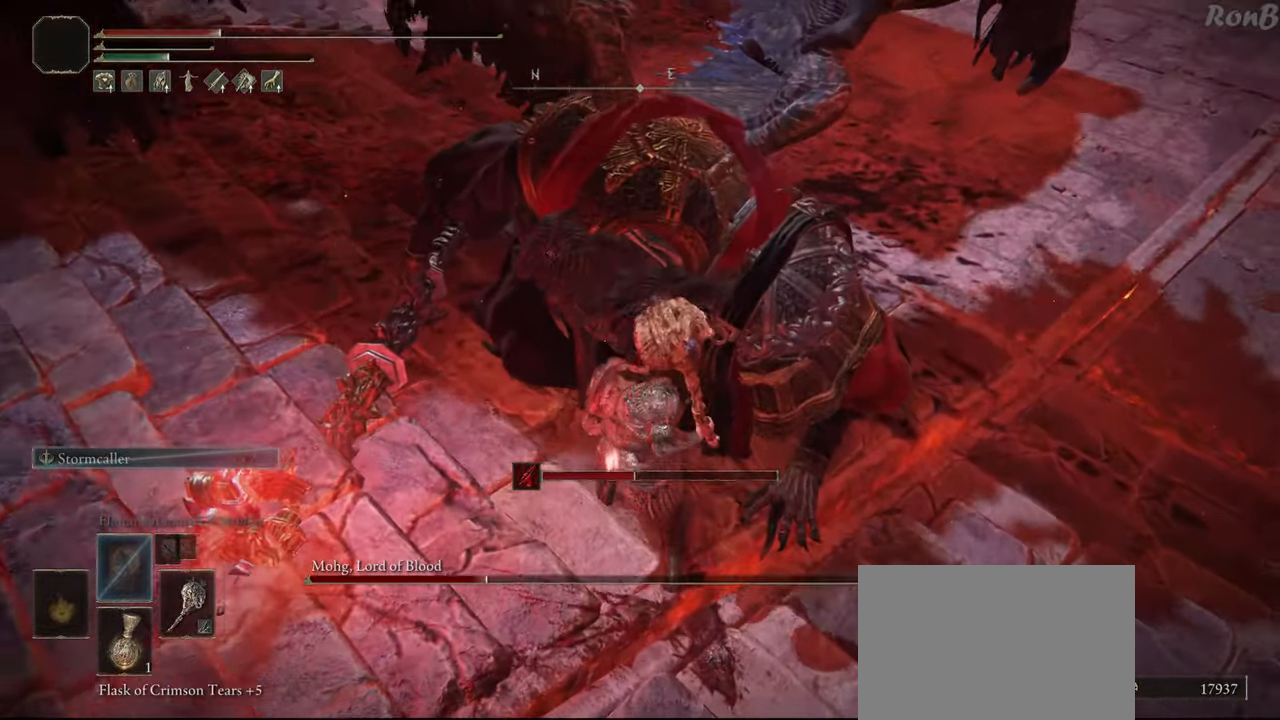
{"buttons": ["TRIANGLE"], "left_stick": "center", "right_stick": "center", "events": [[283, "left_stick", "center"], [500, "TRIANGLE", "down"]]}
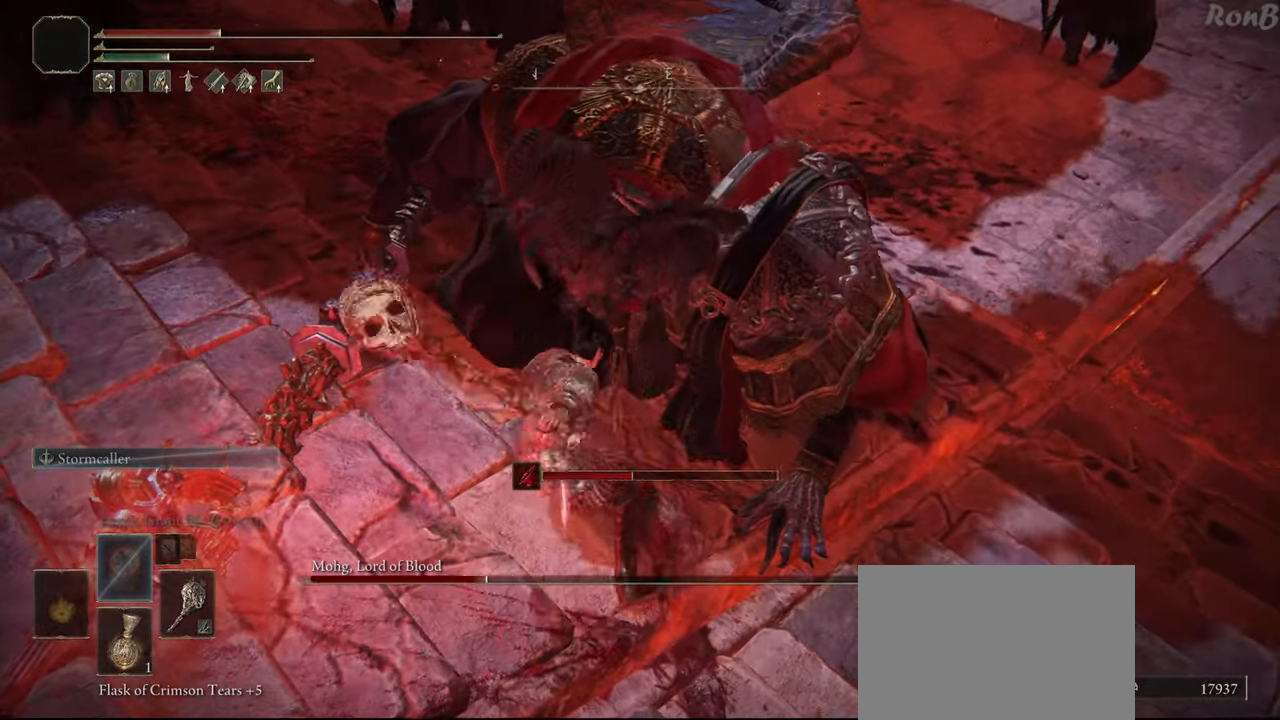
{"buttons": ["TRIANGLE"], "left_stick": "center", "right_stick": "center", "events": []}
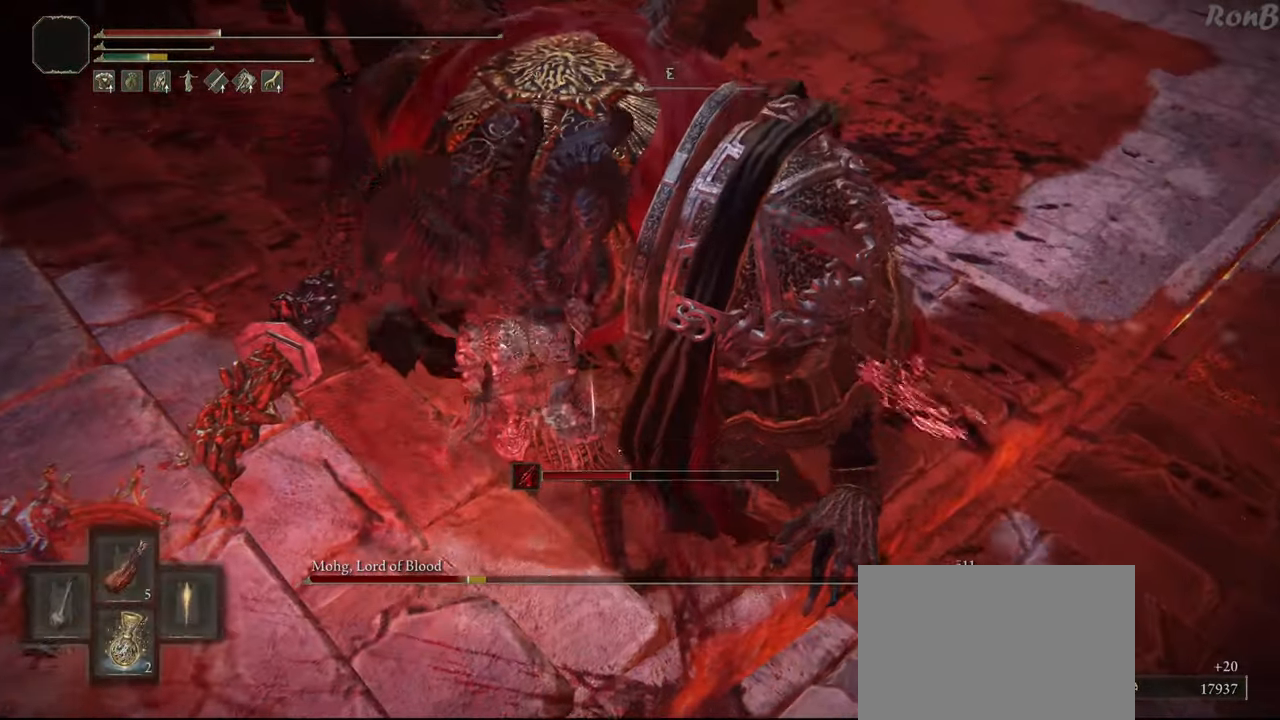
{"buttons": [], "left_stick": "center", "right_stick": "center", "events": [[283, "TRIANGLE", "up"]]}
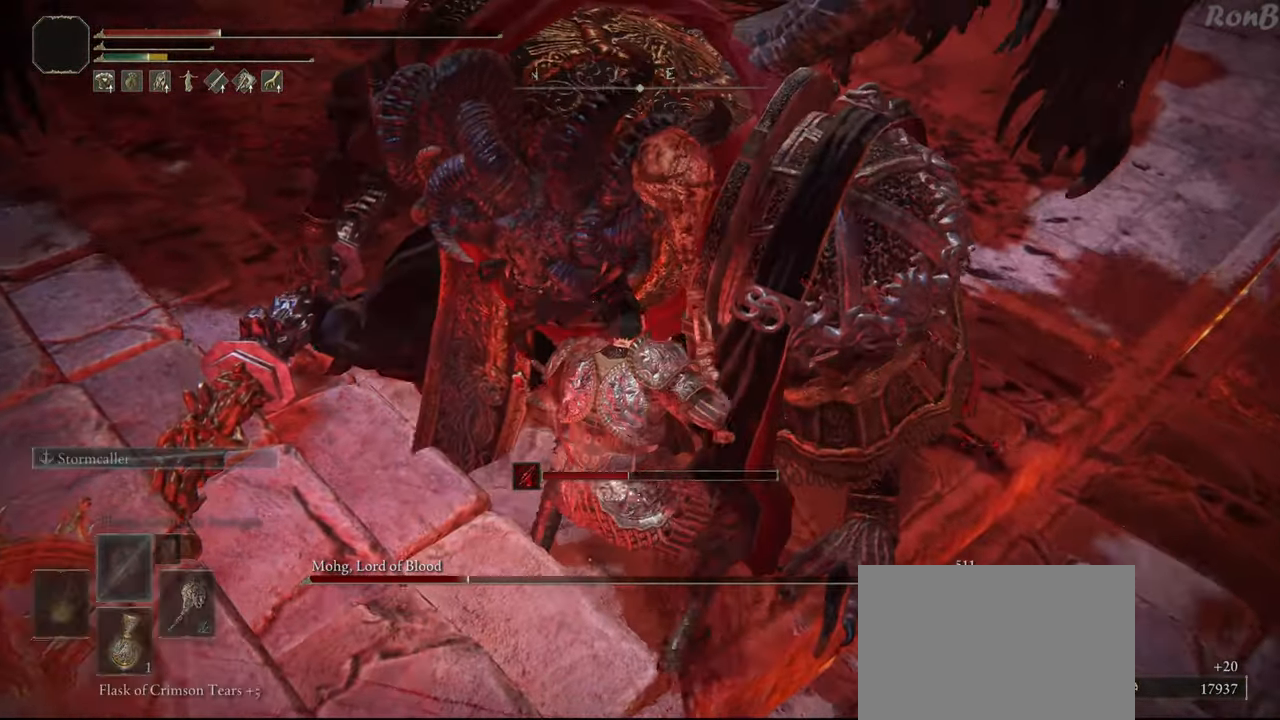
{"buttons": [], "left_stick": "down", "right_stick": "center", "events": [[117, "right_stick", "up"], [250, "left_stick", "down"], [250, "right_stick", "center"]]}
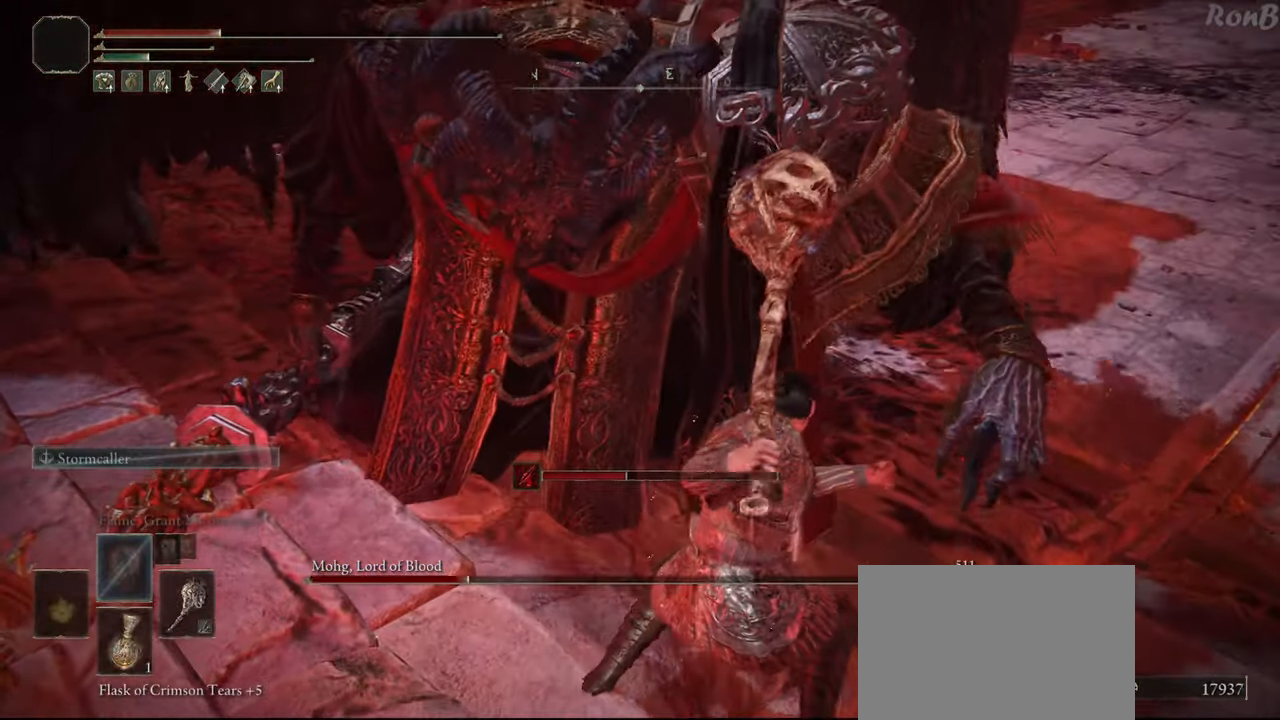
{"buttons": [], "left_stick": "center", "right_stick": "up-left", "events": [[167, "left_stick", "center"], [350, "right_stick", "left"], [417, "right_stick", "up-left"]]}
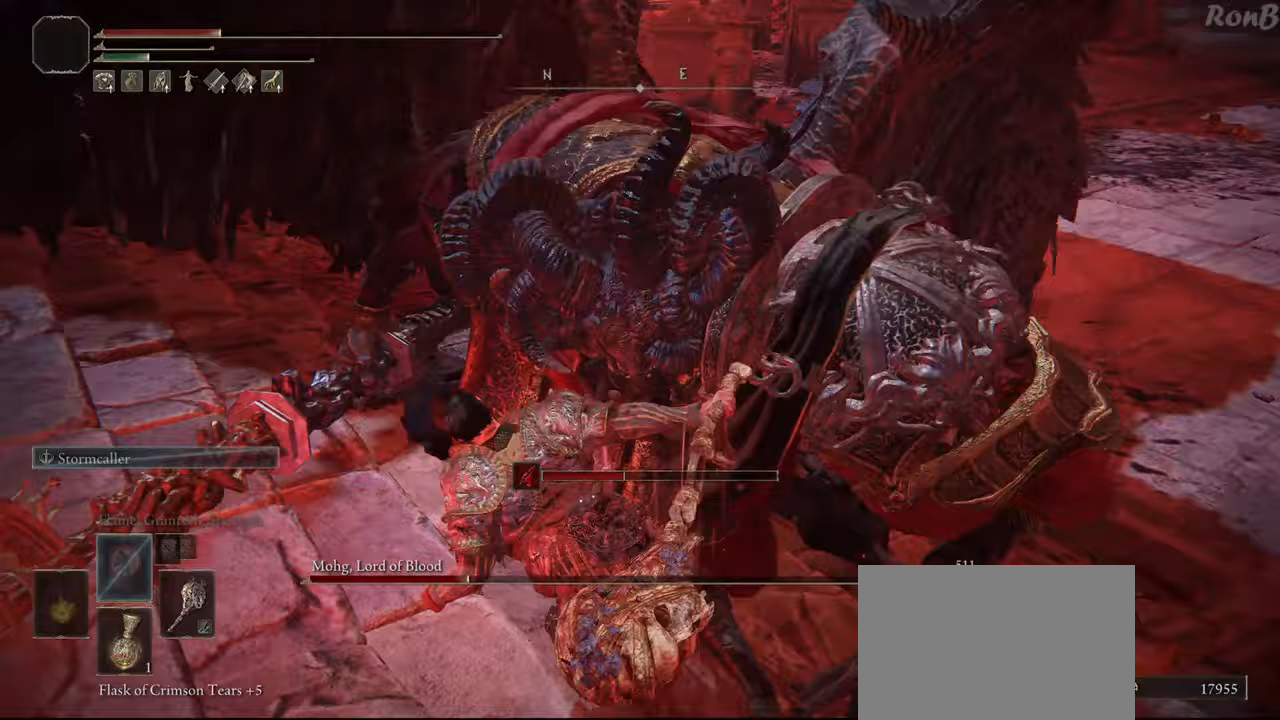
{"buttons": ["R3"], "left_stick": "down", "right_stick": "center", "events": [[183, "right_stick", "center"], [200, "left_stick", "down"], [450, "R3", "down"]]}
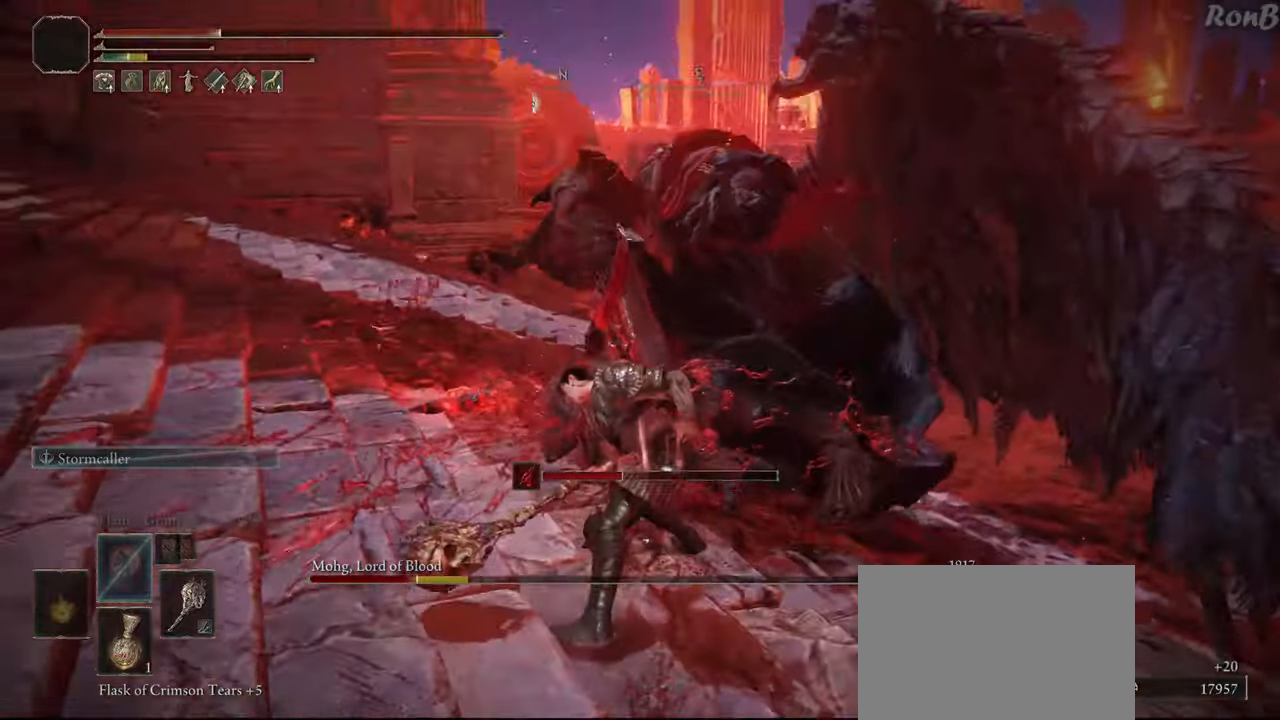
{"buttons": [], "left_stick": "down-right", "right_stick": "center", "events": [[50, "R3", "up"], [300, "left_stick", "down-right"]]}
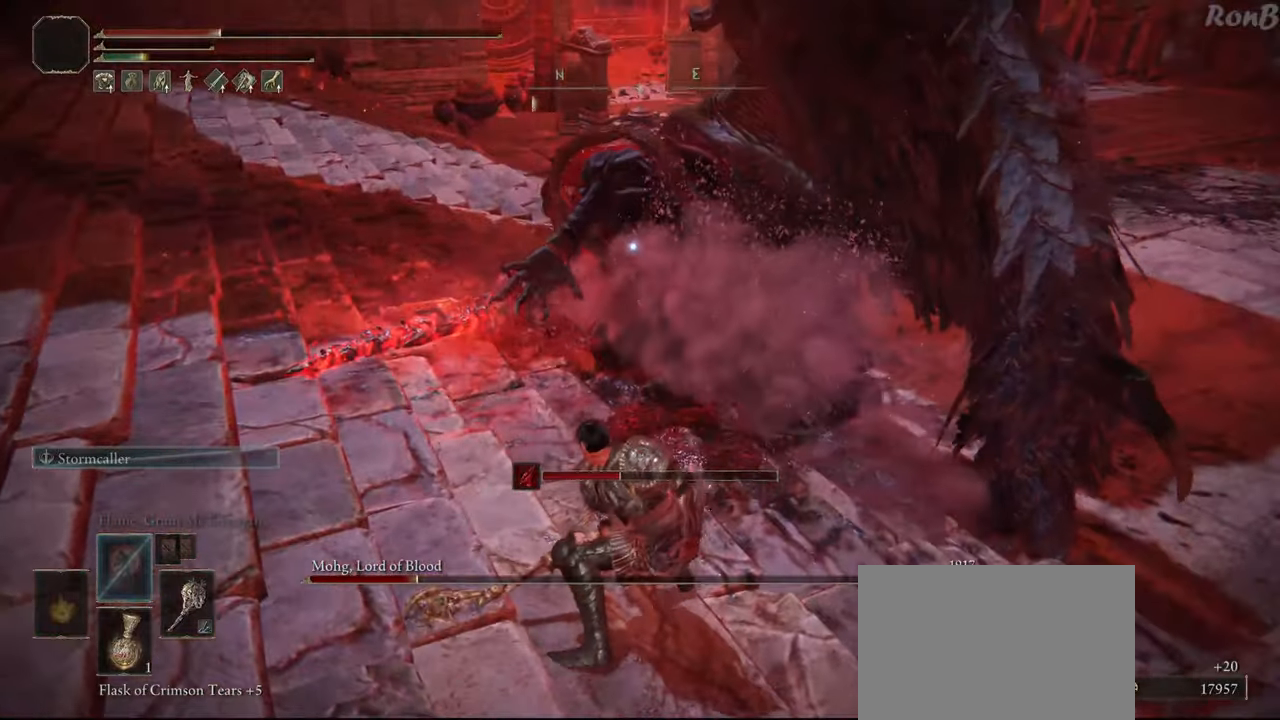
{"buttons": ["SQUARE"], "left_stick": "down-right", "right_stick": "center", "events": [[467, "SQUARE", "down"]]}
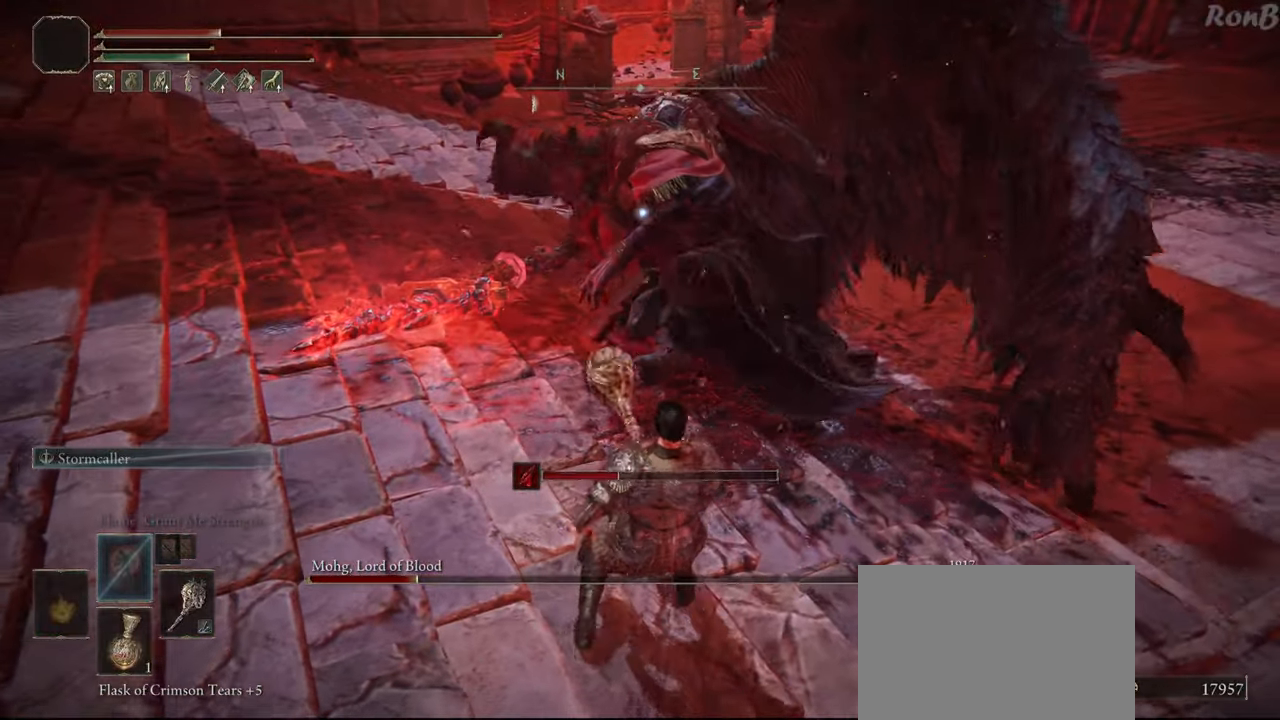
{"buttons": [], "left_stick": "down-right", "right_stick": "center", "events": [[50, "SQUARE", "up"], [117, "SQUARE", "down"], [233, "SQUARE", "up"], [300, "left_stick", "down"], [483, "left_stick", "down-right"]]}
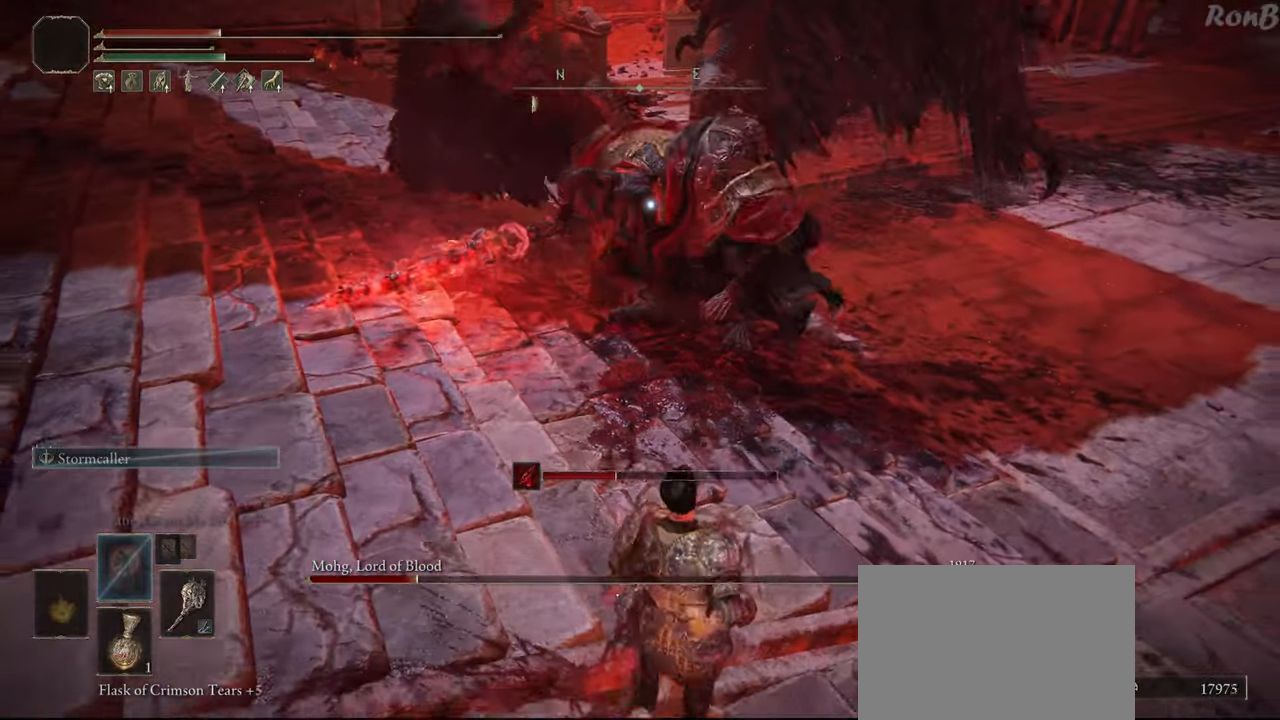
{"buttons": [], "left_stick": "right", "right_stick": "center", "events": [[167, "left_stick", "right"]]}
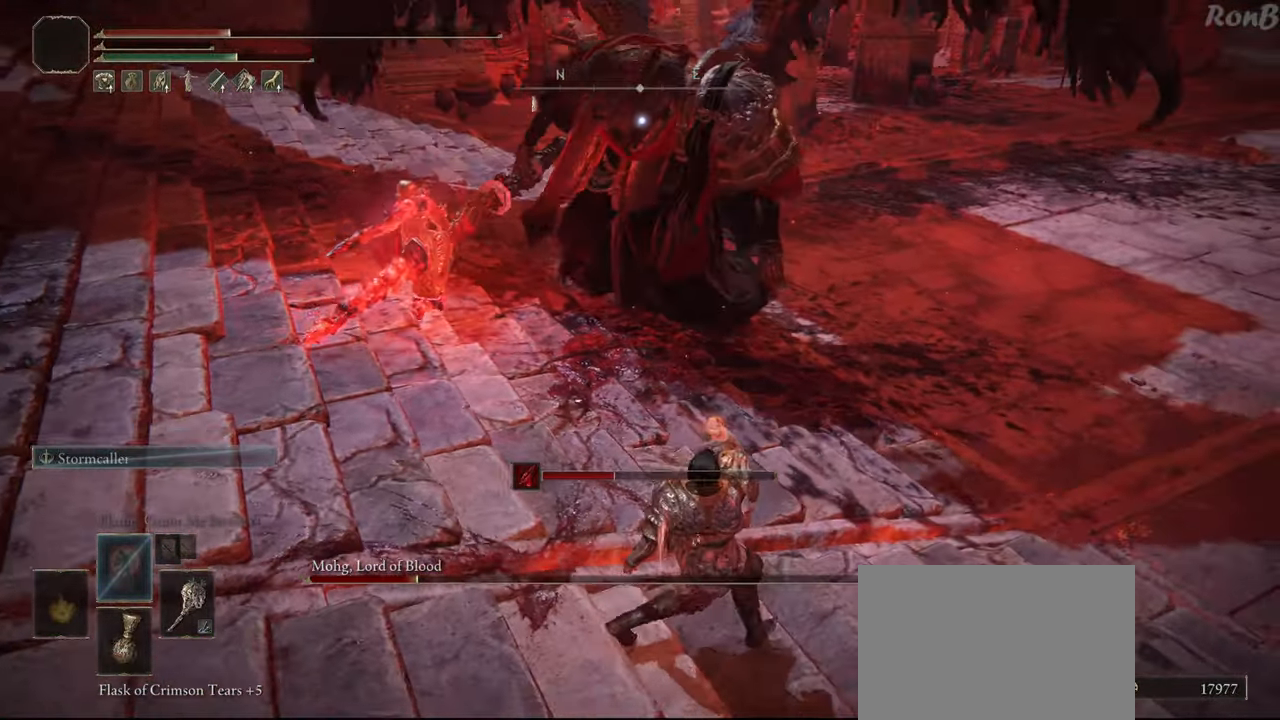
{"buttons": [], "left_stick": "up-right", "right_stick": "center", "events": [[150, "left_stick", "up-right"]]}
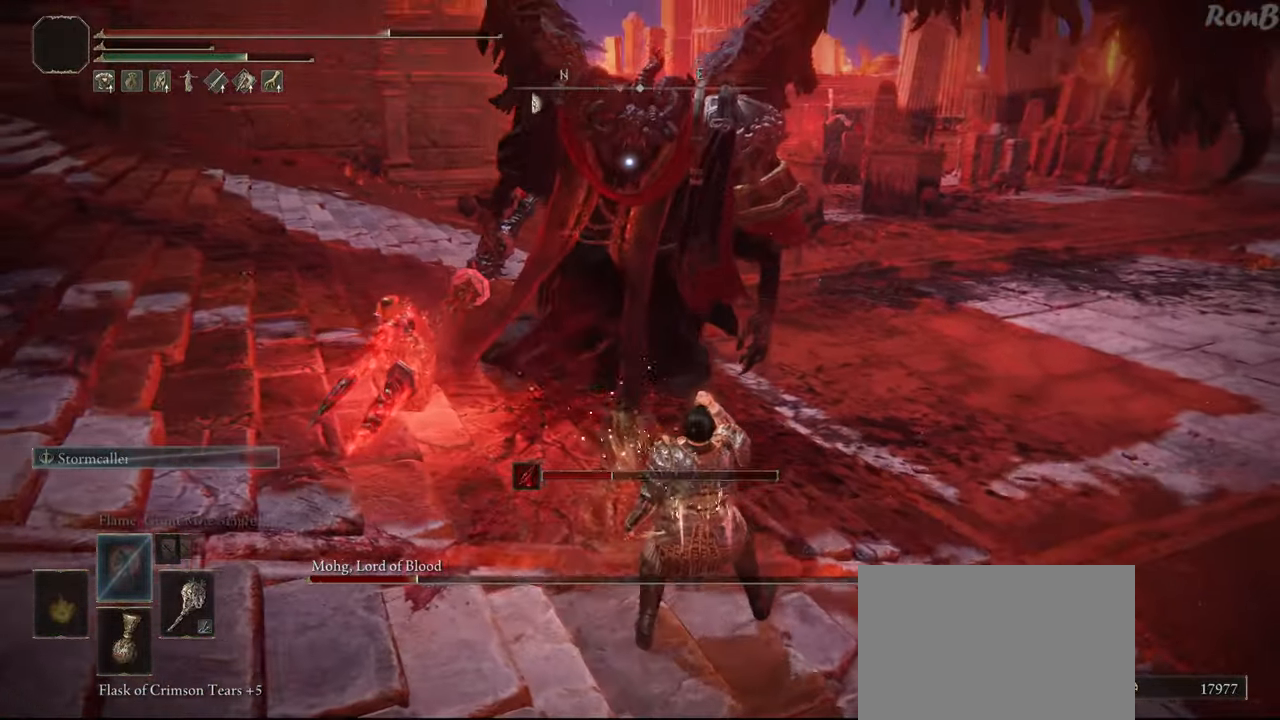
{"buttons": [], "left_stick": "right", "right_stick": "center", "events": [[333, "left_stick", "right"]]}
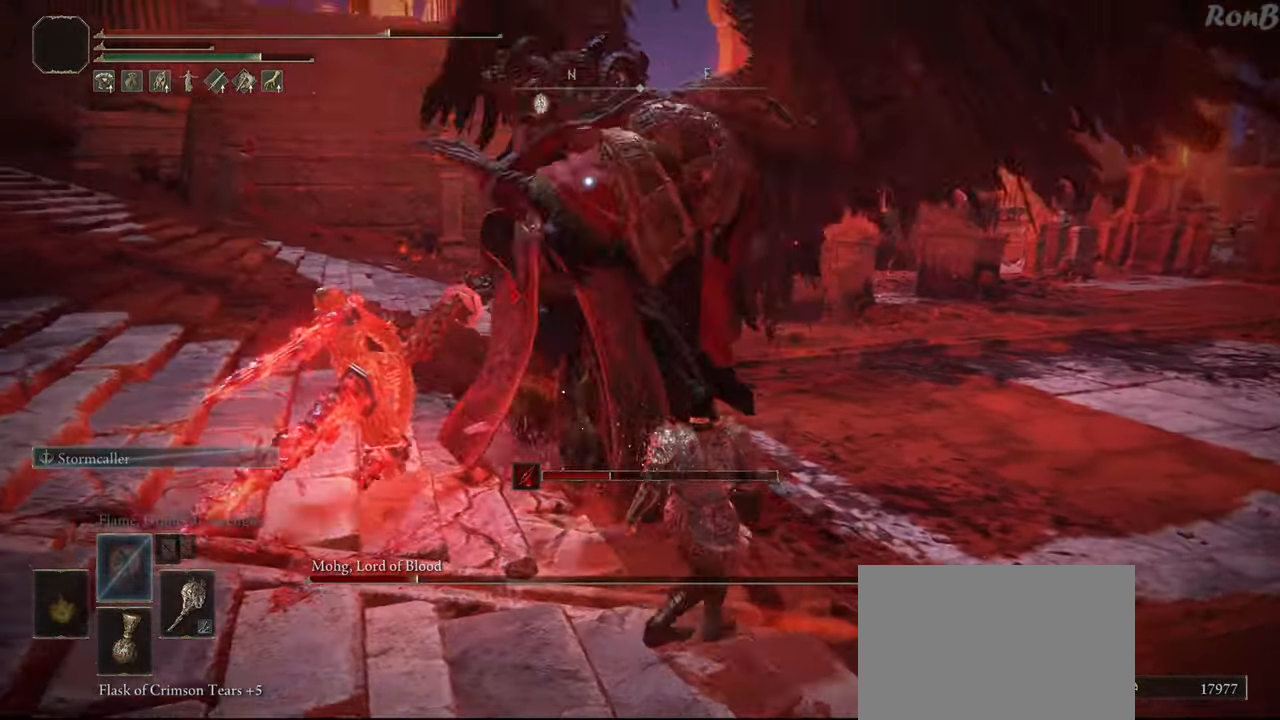
{"buttons": [], "left_stick": "down-right", "right_stick": "center", "events": [[383, "left_stick", "down-right"]]}
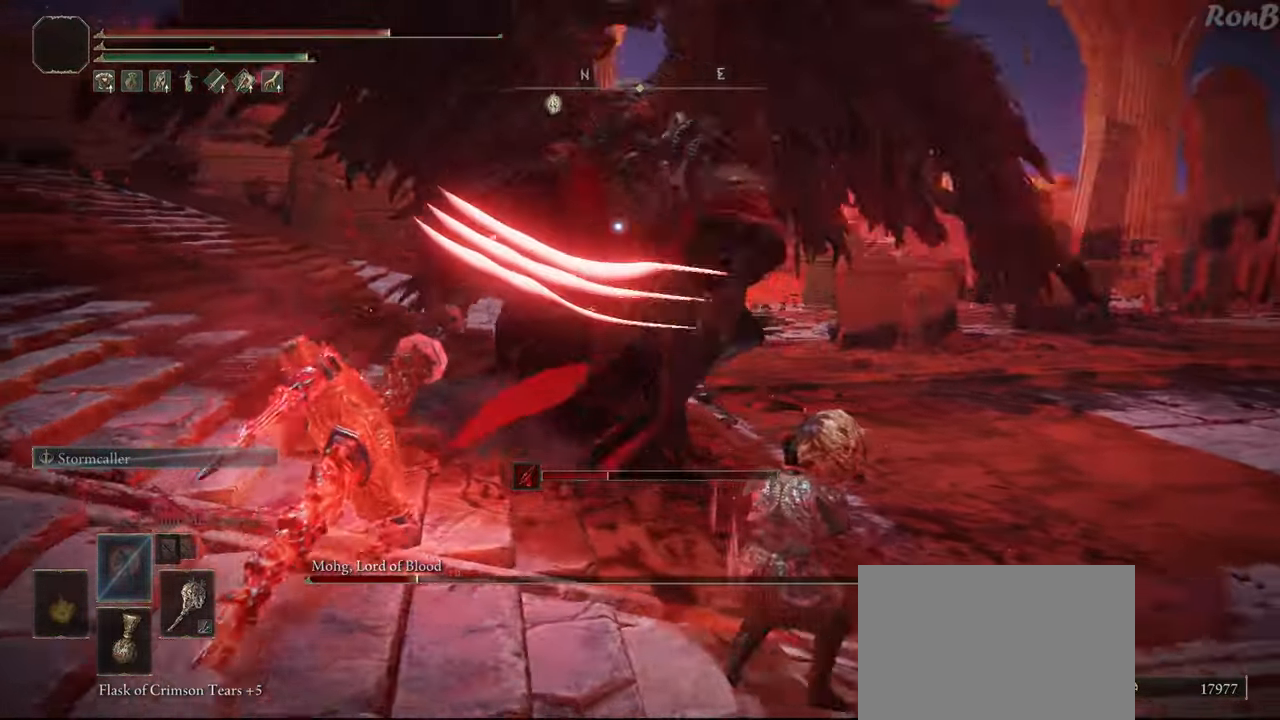
{"buttons": [], "left_stick": "down-right", "right_stick": "center", "events": [[317, "R1", "down"], [400, "R1", "up"]]}
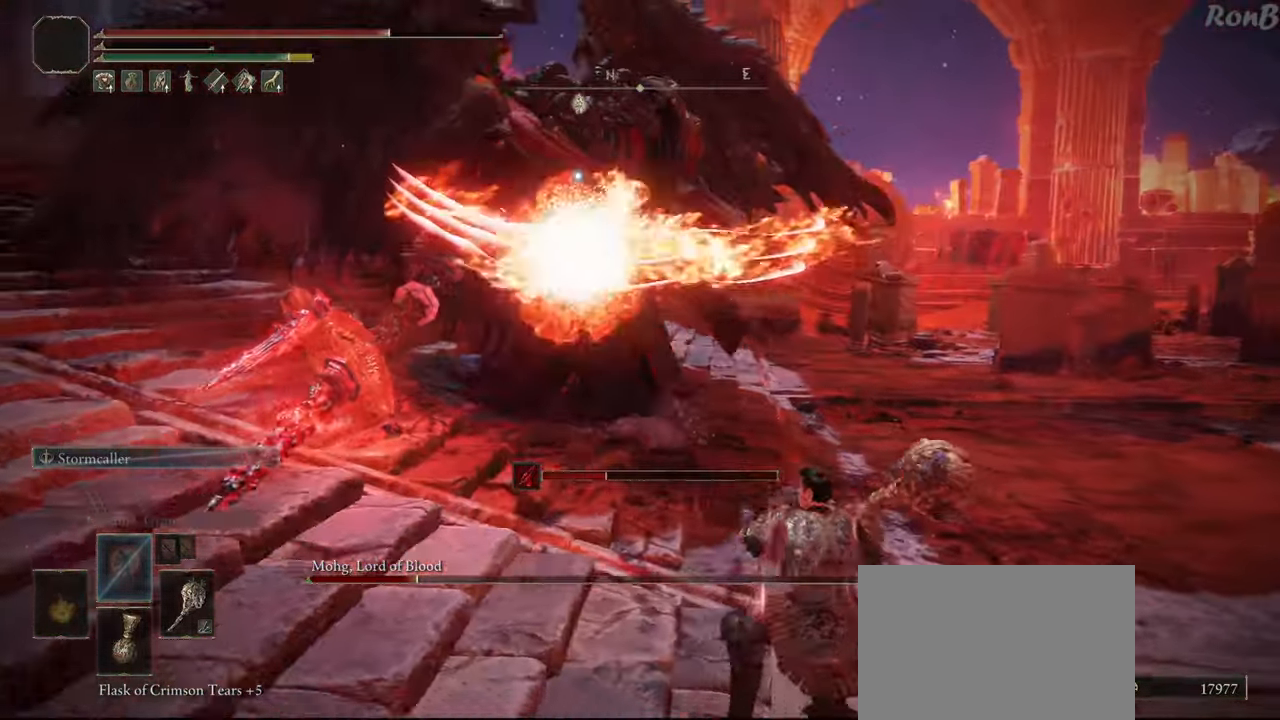
{"buttons": [], "left_stick": "right", "right_stick": "center", "events": [[400, "left_stick", "right"]]}
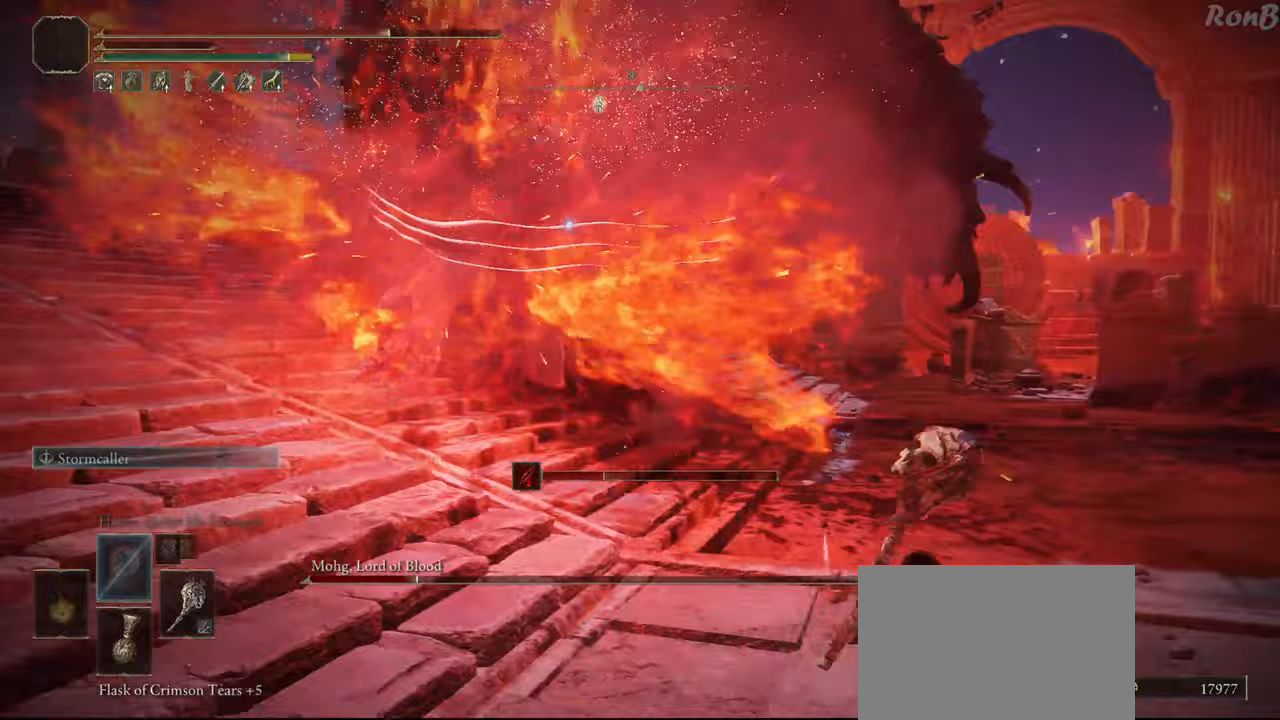
{"buttons": [], "left_stick": "up-right", "right_stick": "center", "events": [[467, "left_stick", "up-right"]]}
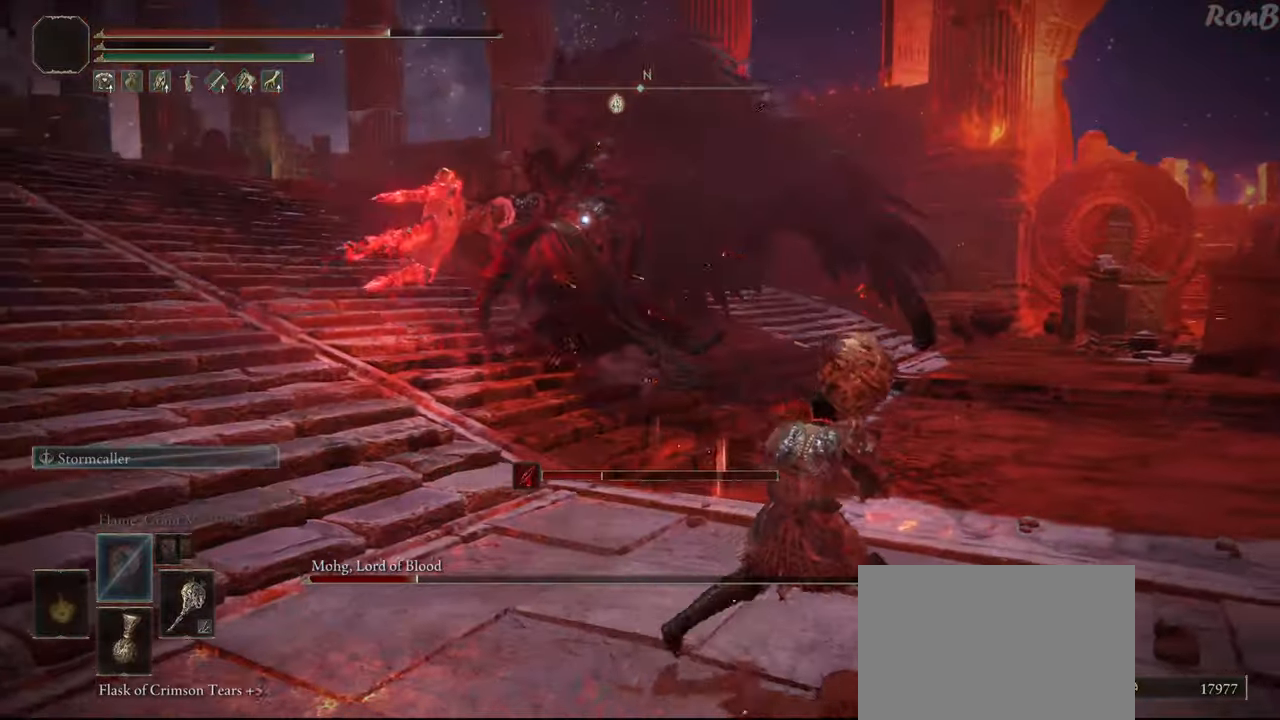
{"buttons": [], "left_stick": "up", "right_stick": "center", "events": [[50, "R1", "down"], [150, "R1", "up"], [367, "left_stick", "up"]]}
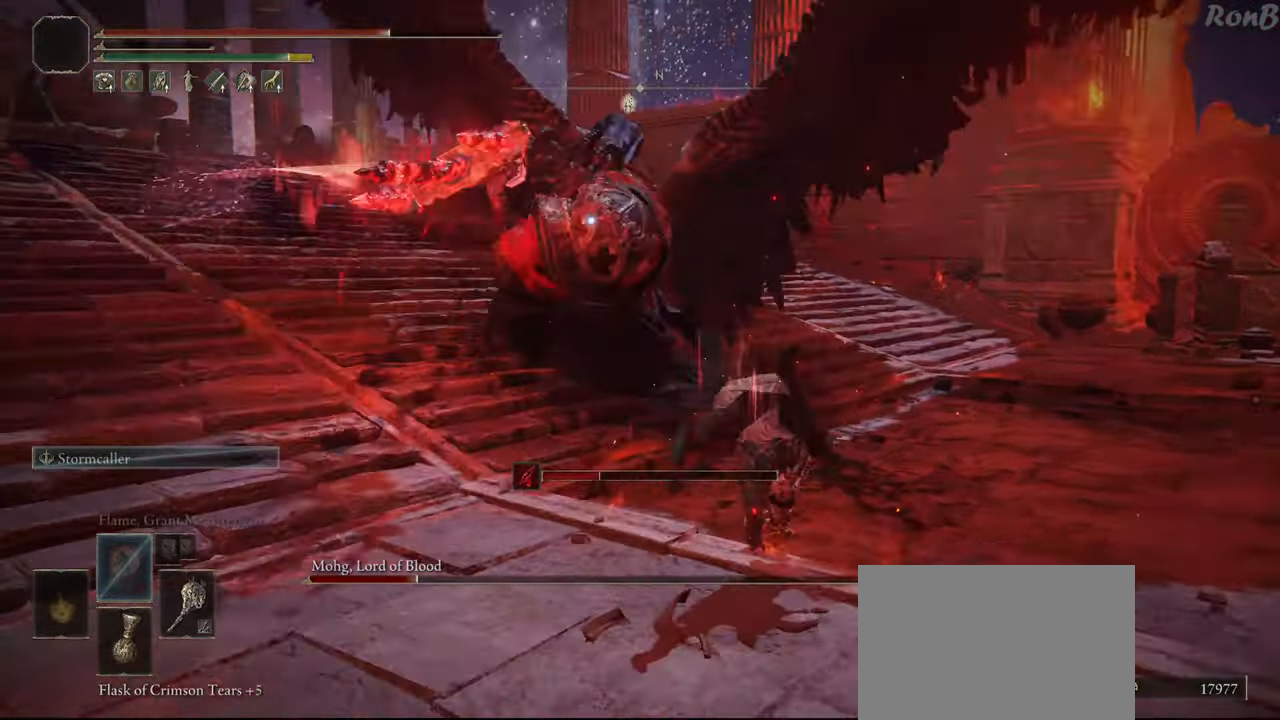
{"buttons": [], "left_stick": "up", "right_stick": "center", "events": []}
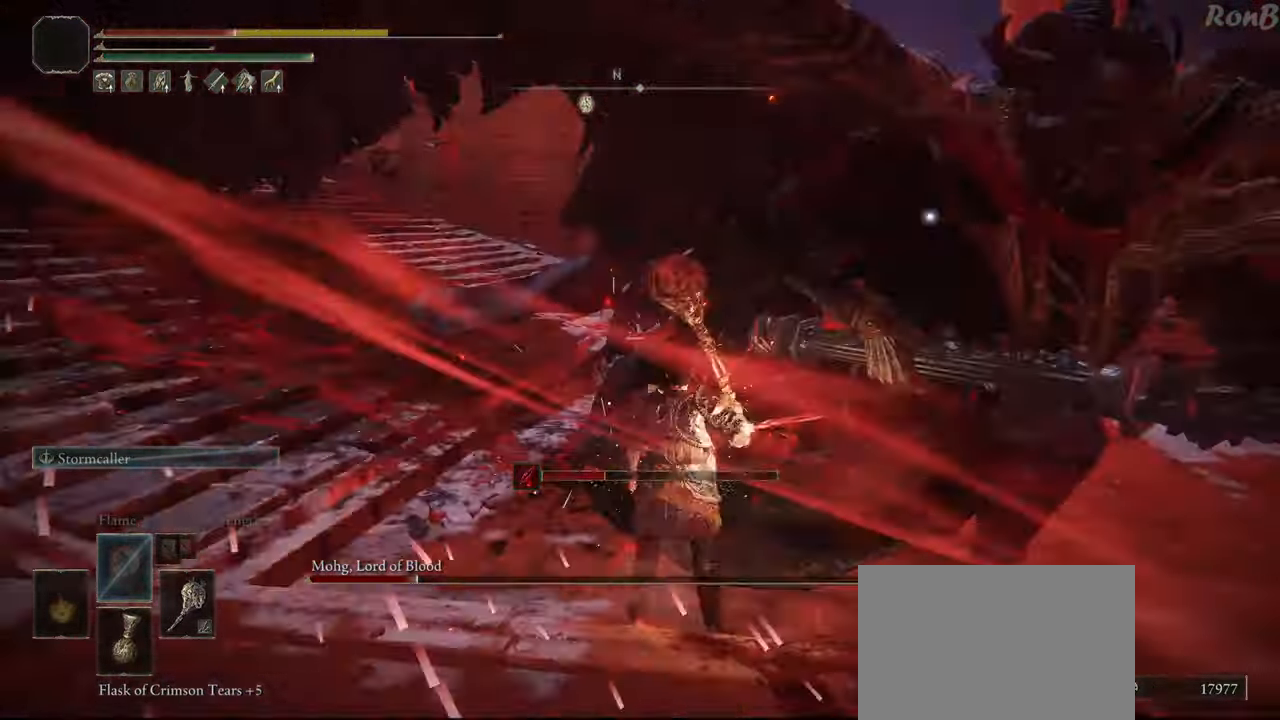
{"buttons": [], "left_stick": "up-left", "right_stick": "center", "events": [[317, "left_stick", "up-left"]]}
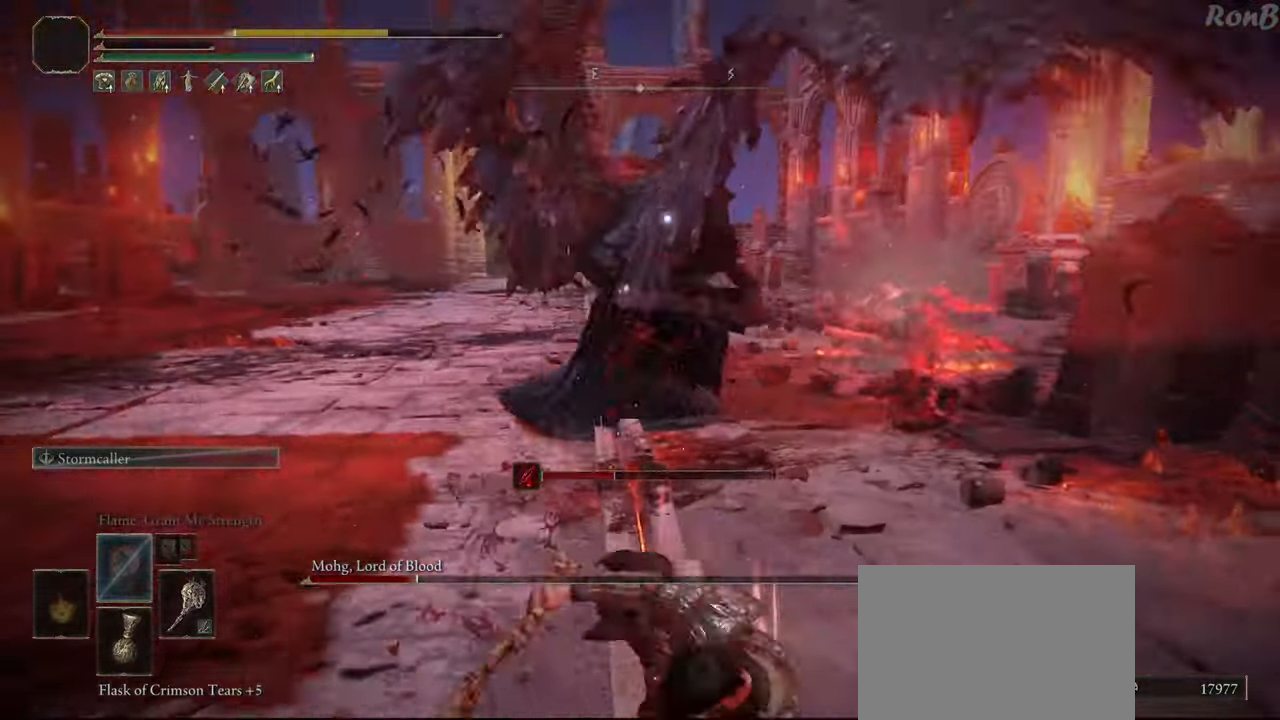
{"buttons": [], "left_stick": "up-left", "right_stick": "center", "events": []}
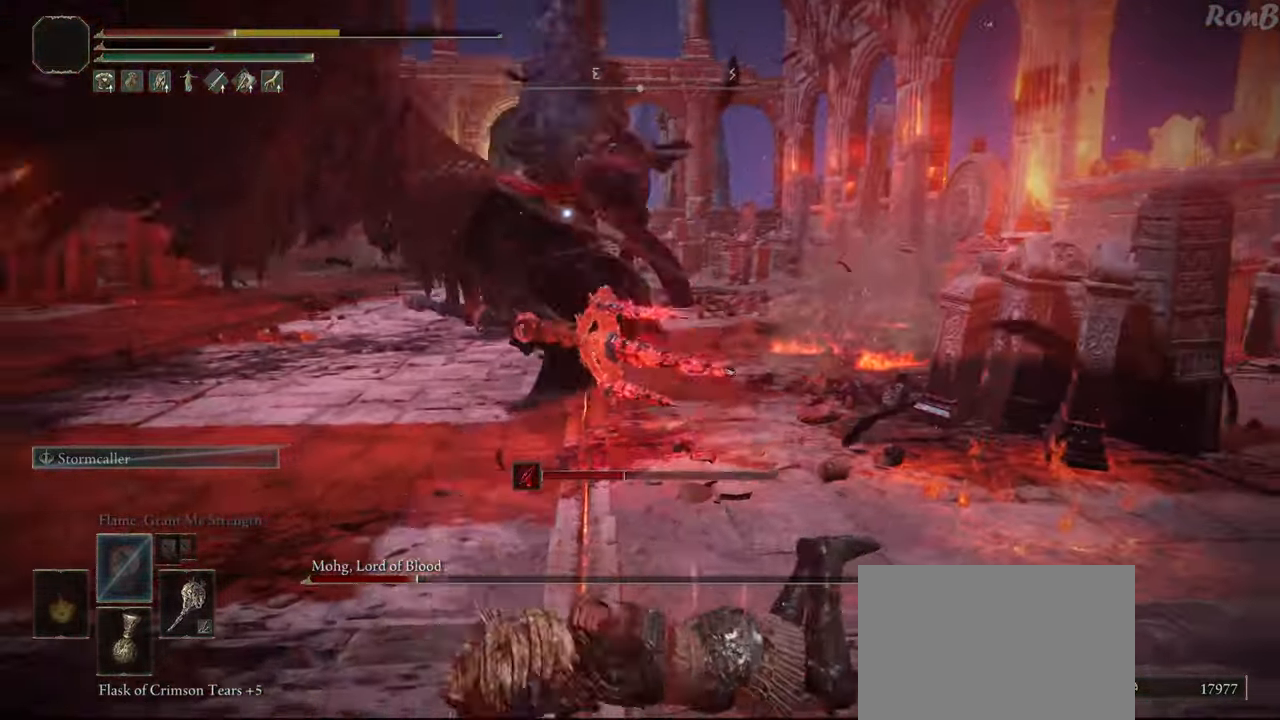
{"buttons": [], "left_stick": "up", "right_stick": "center", "events": [[50, "R1", "down"], [133, "R1", "up"], [417, "left_stick", "up"]]}
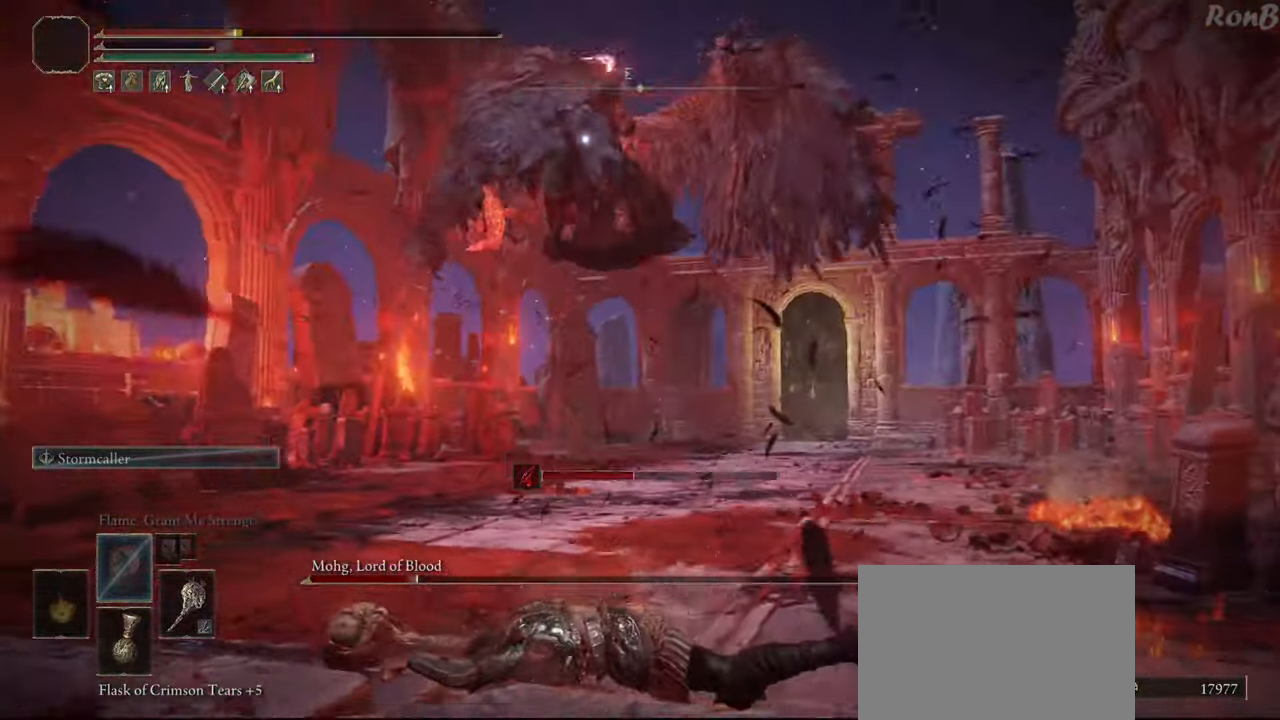
{"buttons": [], "left_stick": "down", "right_stick": "center", "events": [[133, "left_stick", "up-left"], [300, "left_stick", "down-left"], [383, "left_stick", "down"], [417, "R1", "down"], [500, "R1", "up"]]}
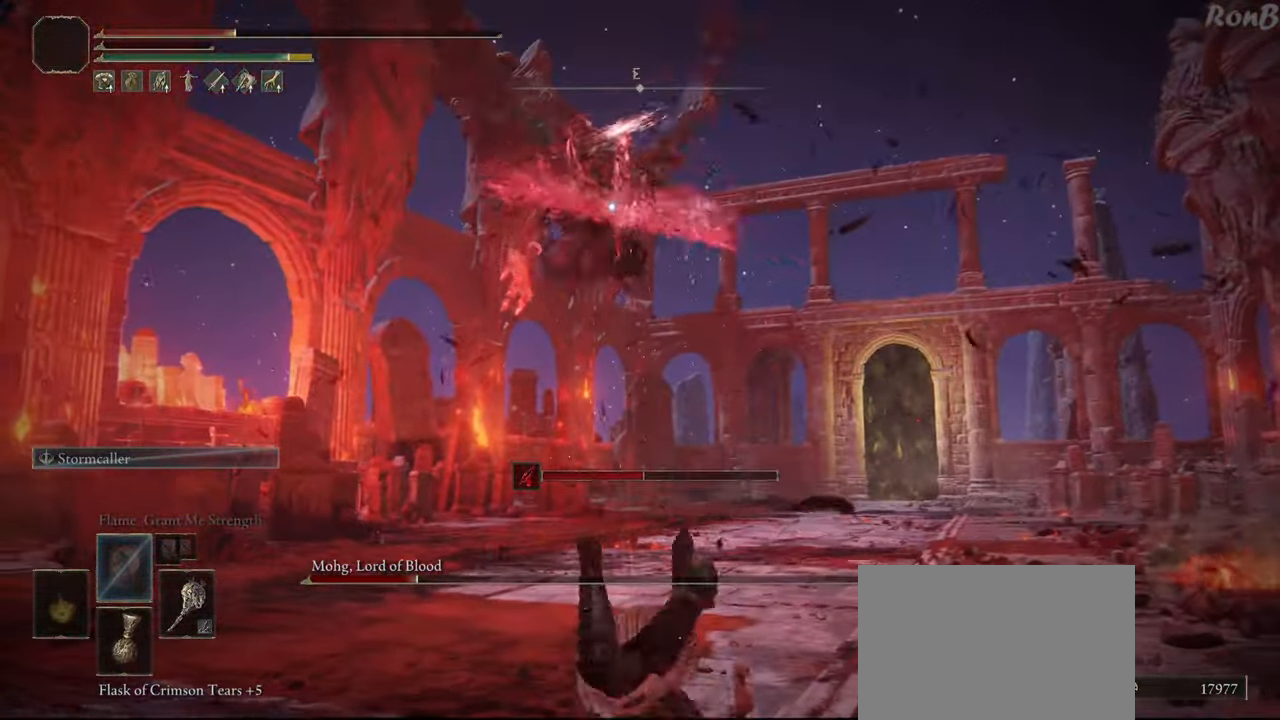
{"buttons": [], "left_stick": "down", "right_stick": "center", "events": [[400, "R1", "down"], [483, "R1", "up"]]}
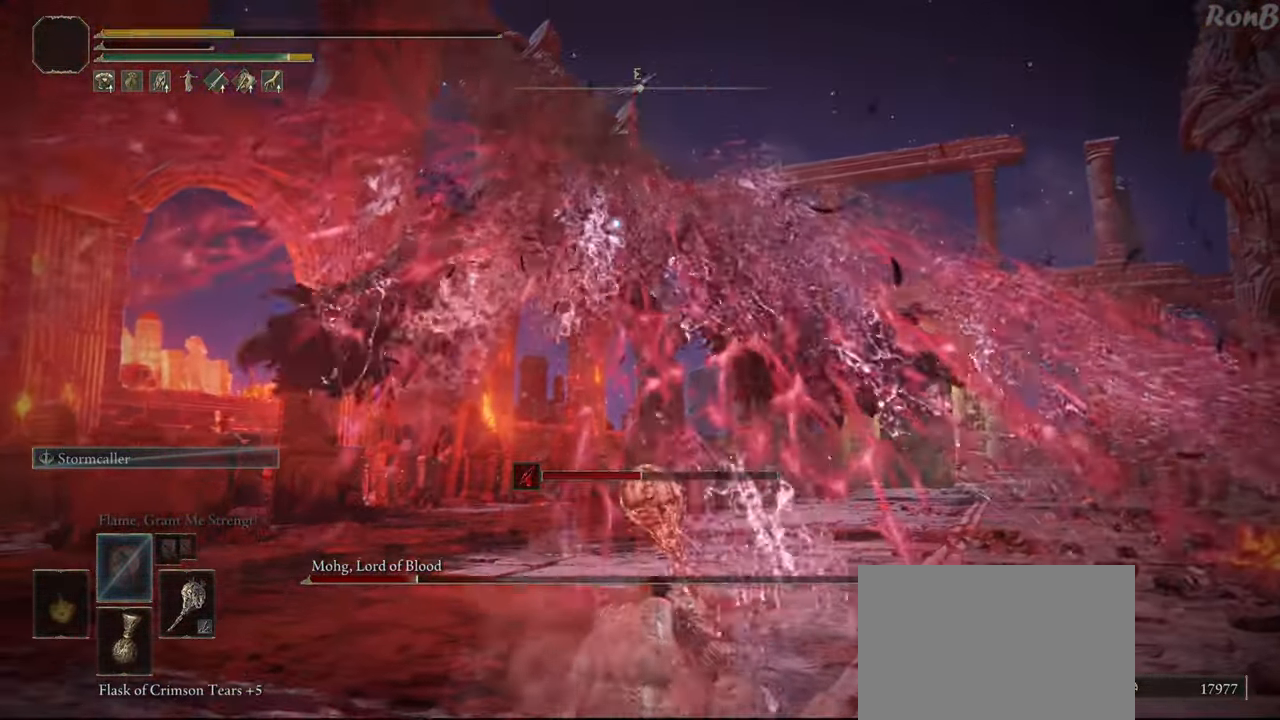
{"buttons": [], "left_stick": "down", "right_stick": "center", "events": []}
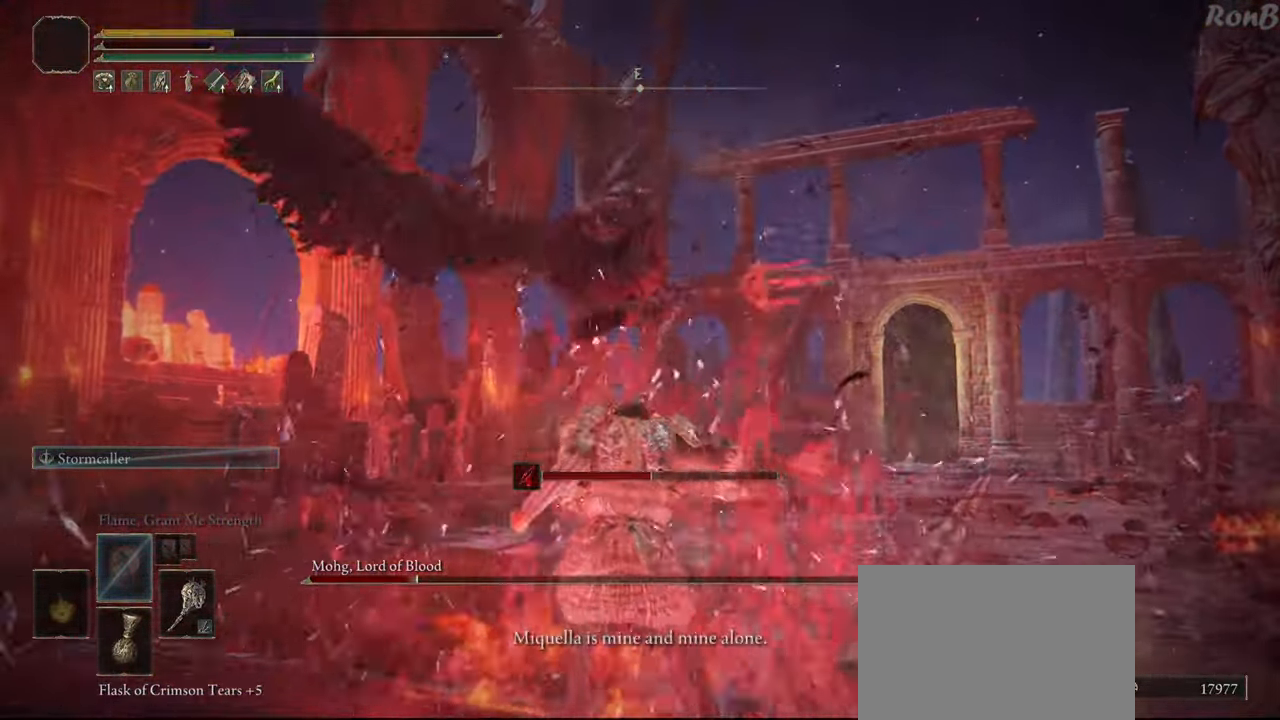
{"buttons": [], "left_stick": "center", "right_stick": "center", "events": [[250, "left_stick", "center"], [250, "right_stick", "down"], [350, "right_stick", "center"]]}
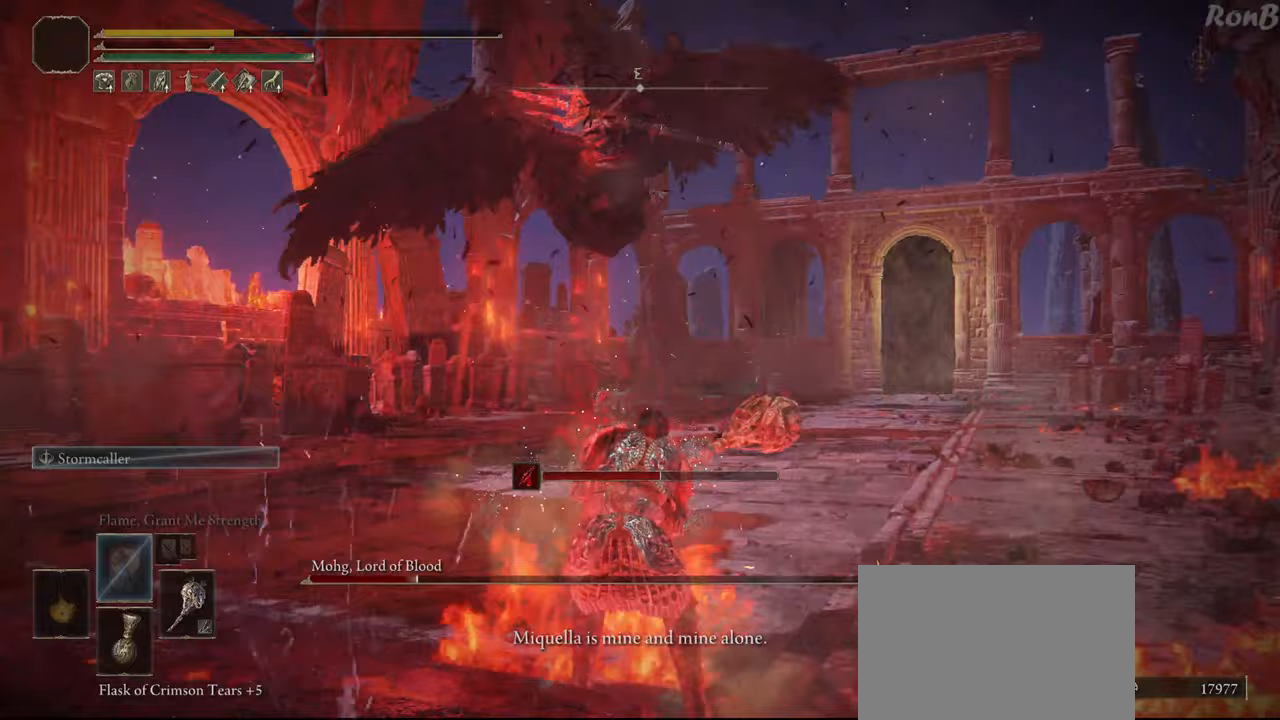
{"buttons": [], "left_stick": "center", "right_stick": "center", "events": []}
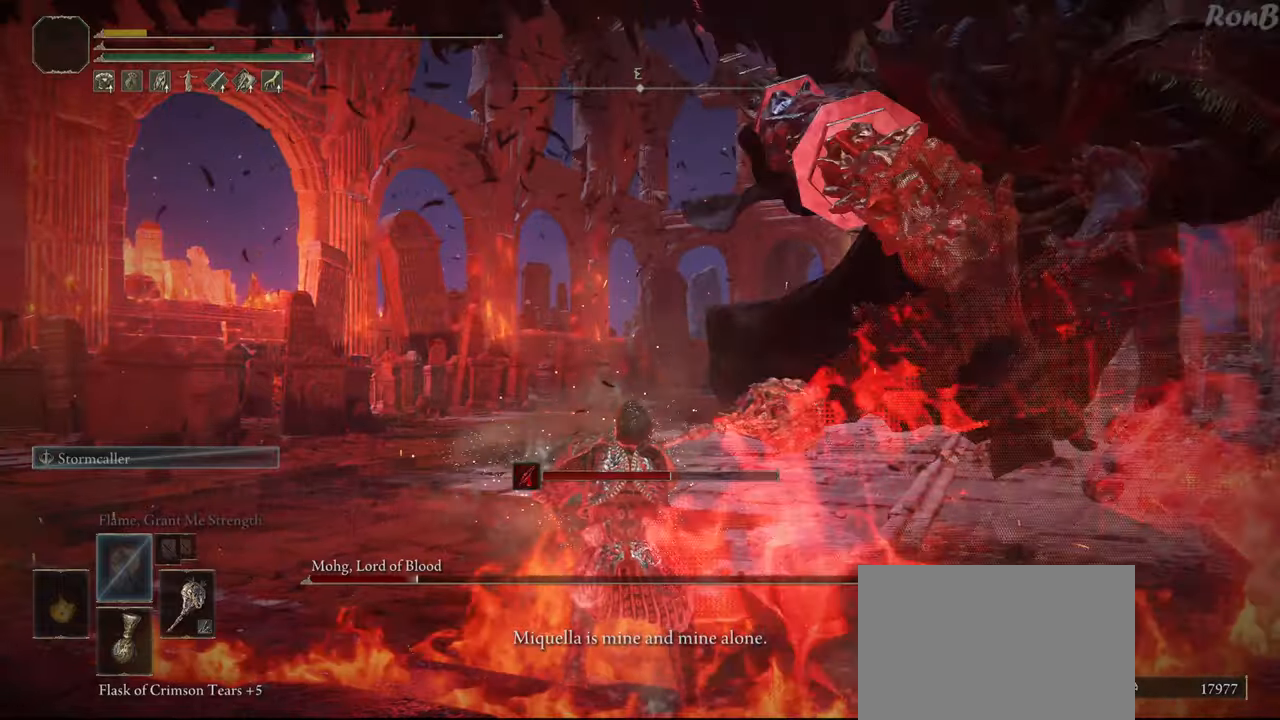
{"buttons": [], "left_stick": "center", "right_stick": "center", "events": []}
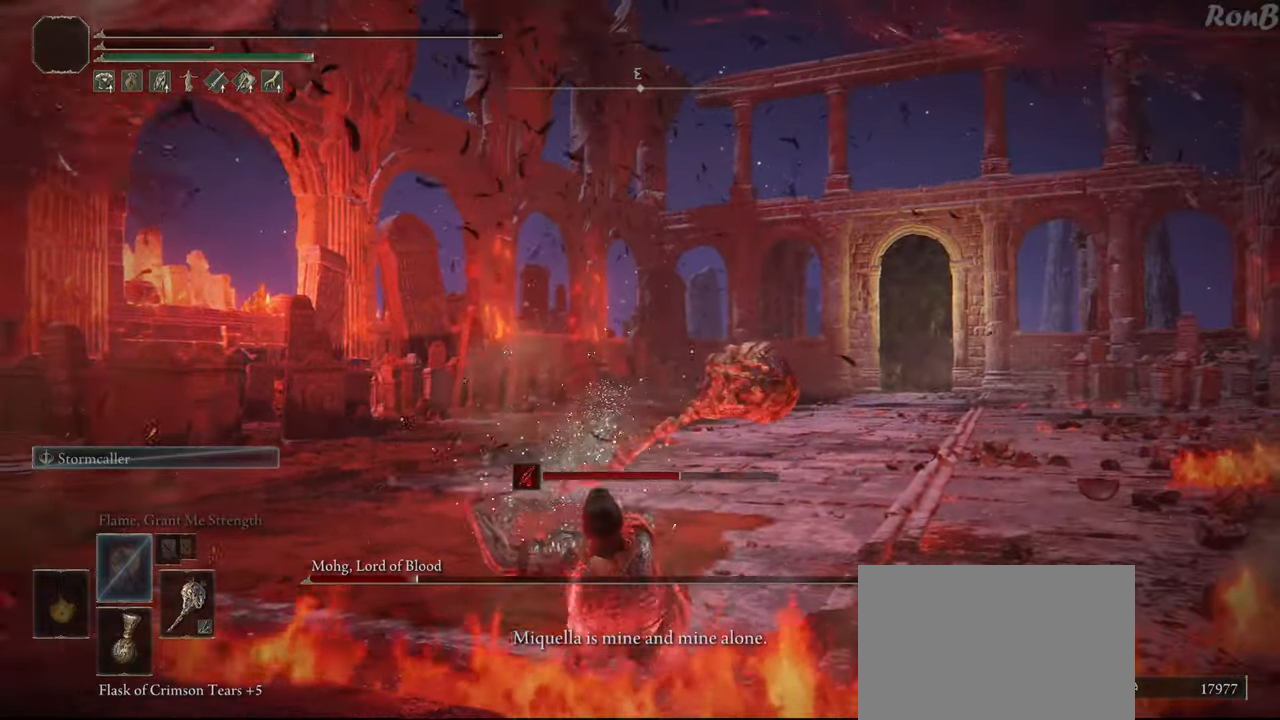
{"buttons": [], "left_stick": "center", "right_stick": "center", "events": []}
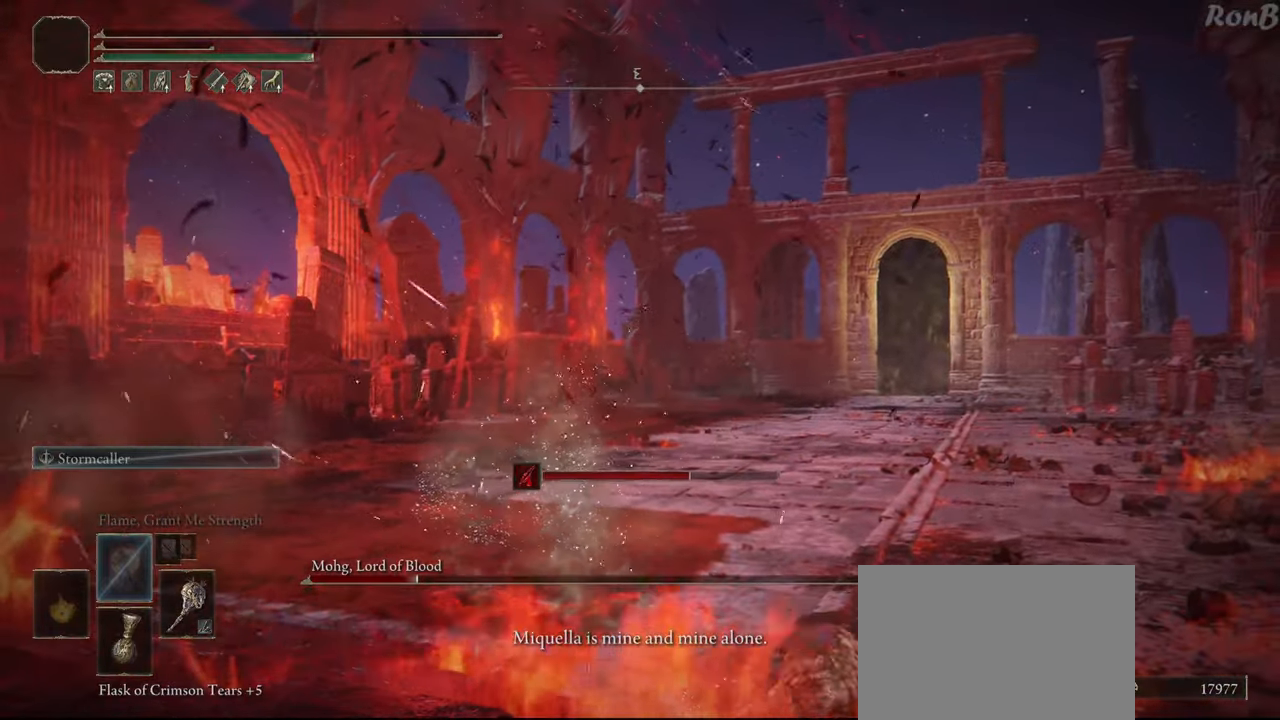
{"buttons": [], "left_stick": "center", "right_stick": "center", "events": []}